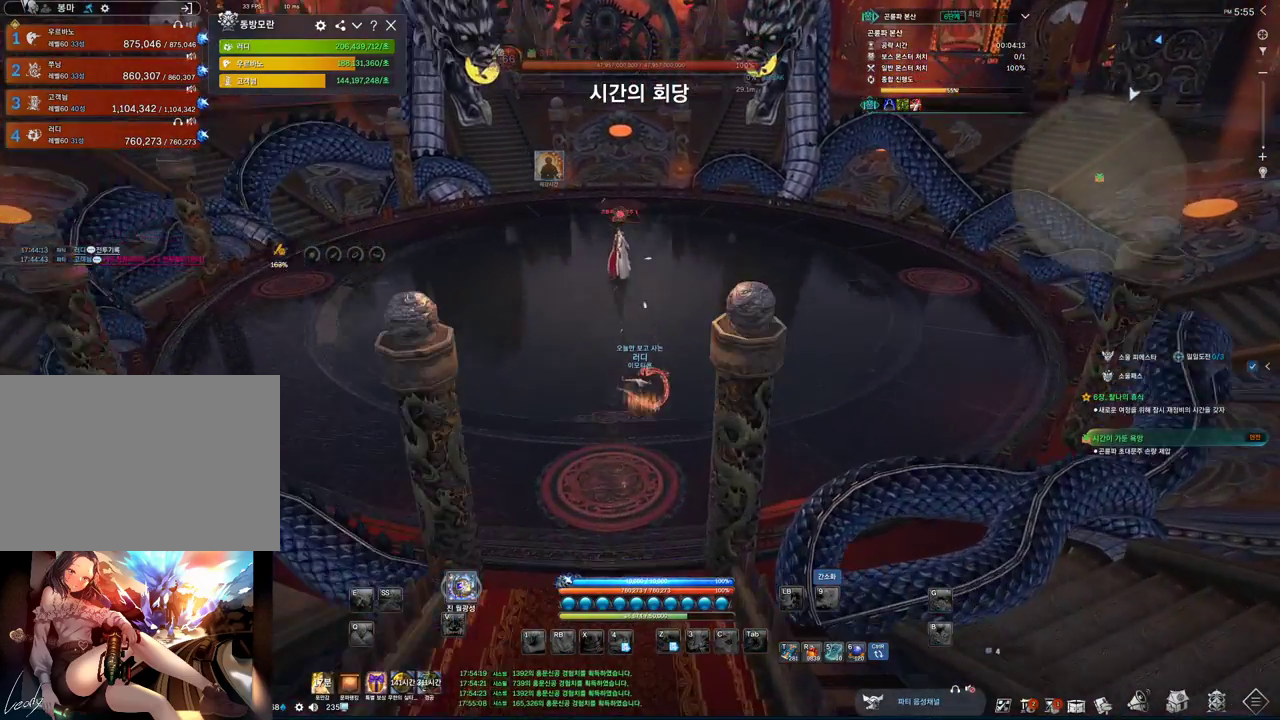
Gameplay with keyboard and mouse; each line is a JSON object with the keys and mouse buttons held at the frame after it. "events" lists presses ("down") and releases ("up") of "1", "2", "3", "4", "5", "a", "alt", "c", "ctrl", "d", "e", "f", "m", "q", "r", "s", "shift", "space", "t", "tab", "tilde", "v", "w", "x", "z", "mouse_left", "mouse_wheel", "mouse_right", "mouse_mb4" and "mouse_mb5" between this image and that frame as [ms after this image, input, new state], when the widget could be followed in between. "mouse_left", "mouse_wheel", "mouse_right", "mouse_mb4", "mouse_mb5" = the "left", "wheel", "right", "mb4", "mb5" buttons of the "mouse" list. No other keys are recorded. "wheel" means that the mouse wheel is clicked or scrolled. Not read: mouse_move.
{"keys": ["d", "space", "w"], "mouse": [], "events": [[466, "space", "down"]]}
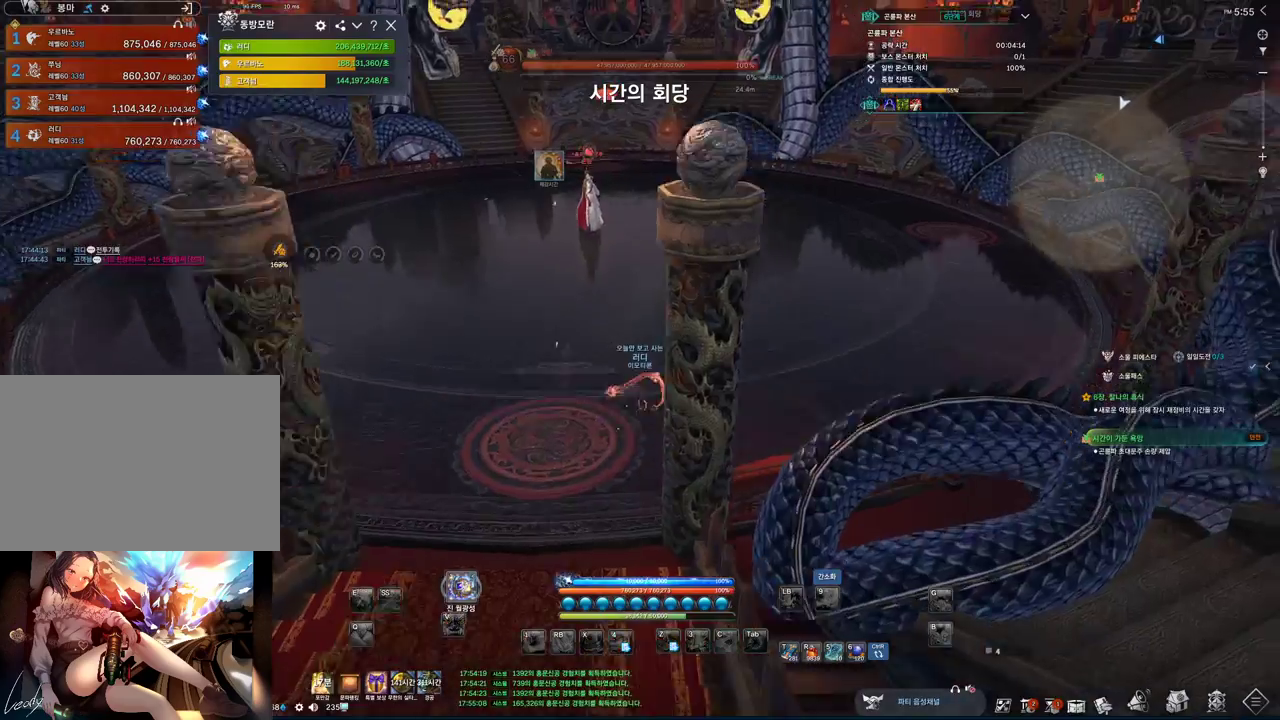
{"keys": ["d", "w"], "mouse": [], "events": [[166, "space", "up"]]}
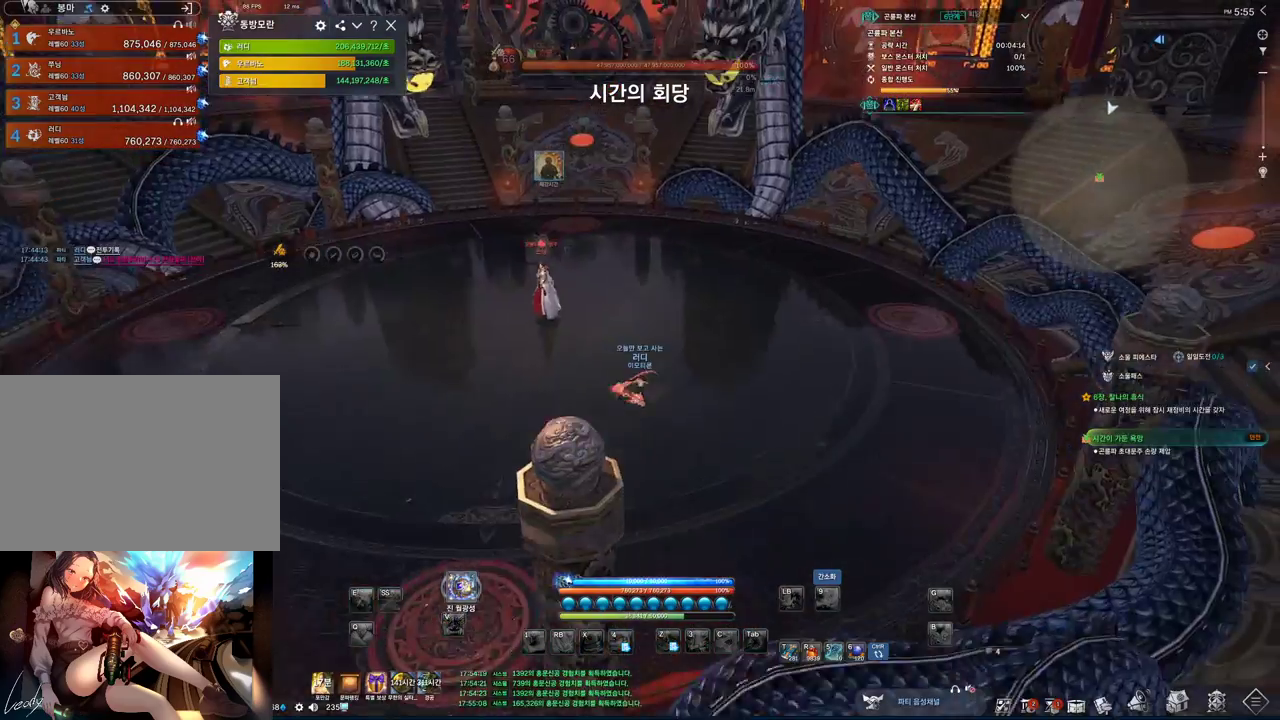
{"keys": ["d", "w"], "mouse": [], "events": []}
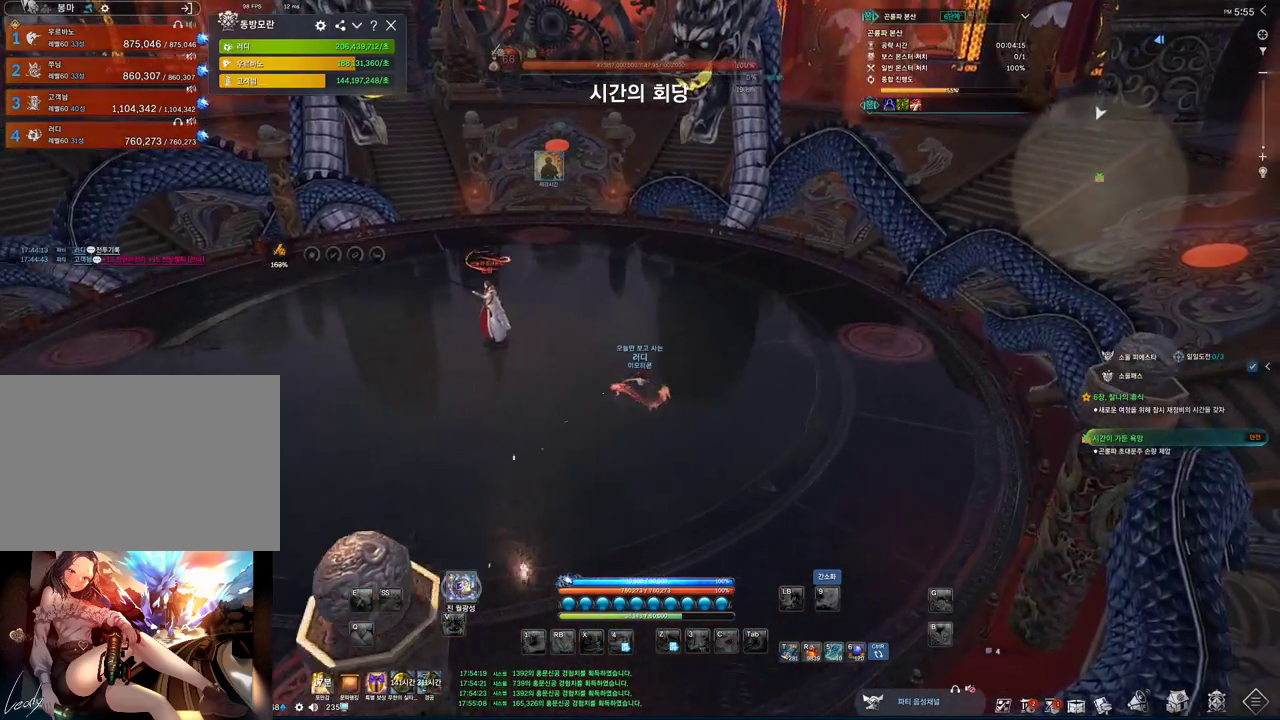
{"keys": ["d", "w"], "mouse": [], "events": []}
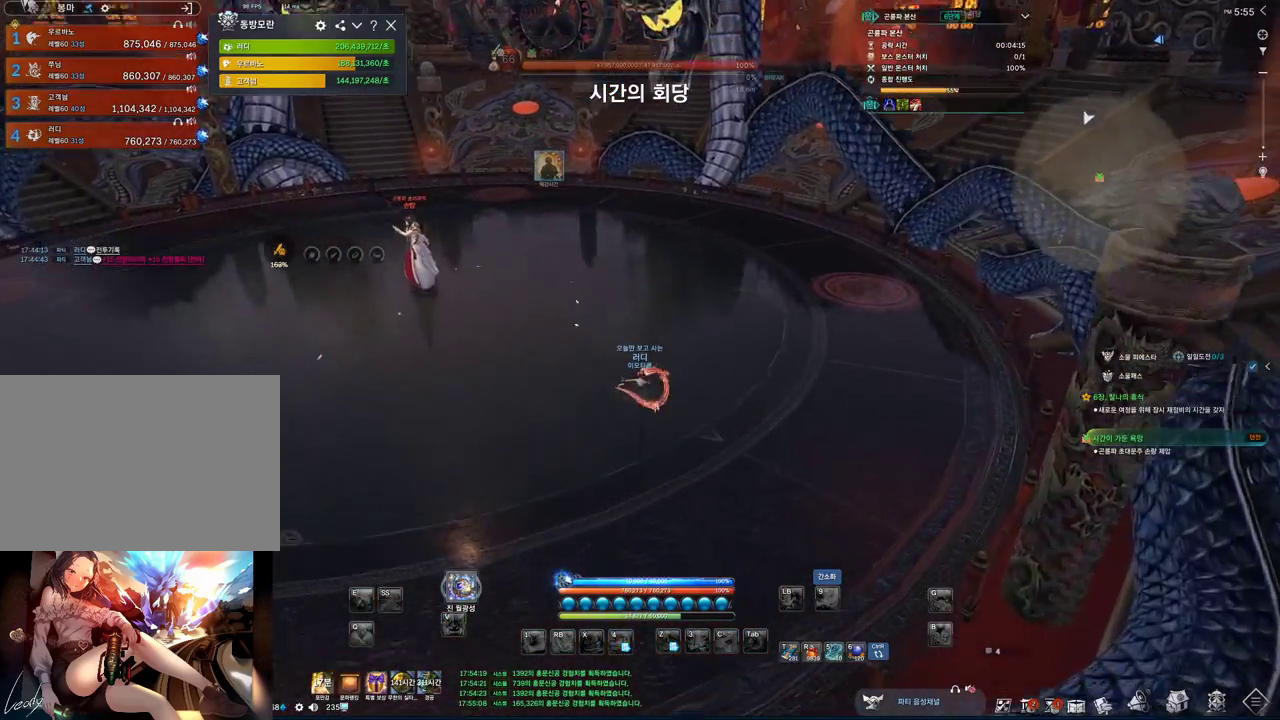
{"keys": ["w"], "mouse": [], "events": [[166, "space", "down"], [266, "d", "up"], [300, "space", "up"]]}
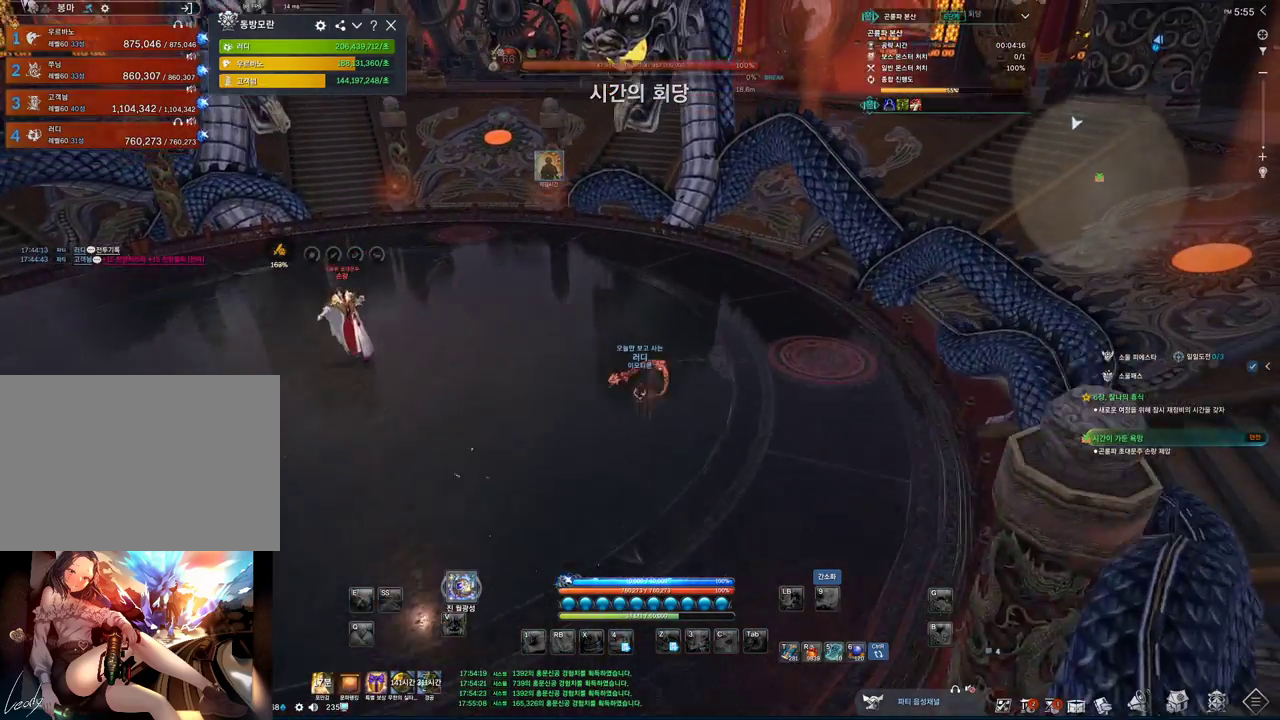
{"keys": ["a", "w"], "mouse": [], "events": [[466, "a", "down"]]}
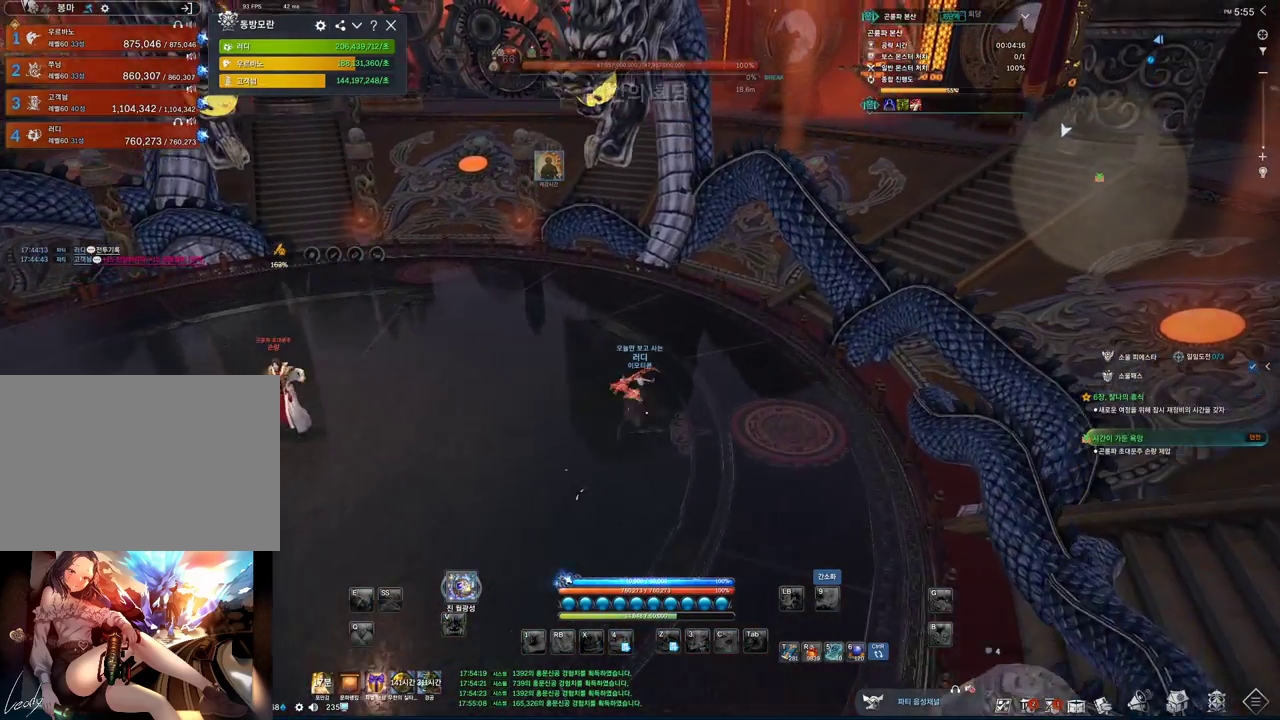
{"keys": ["a", "w"], "mouse": [], "events": []}
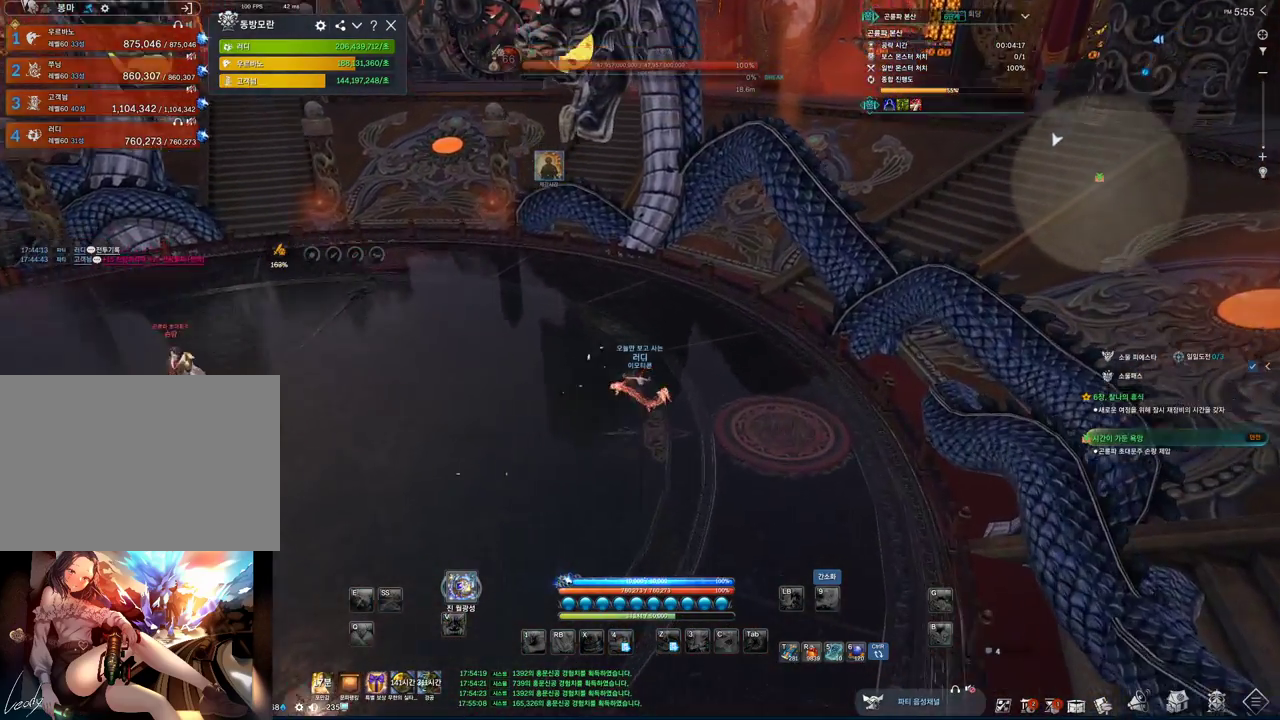
{"keys": ["space", "w"], "mouse": [], "events": [[100, "a", "up"], [433, "space", "down"]]}
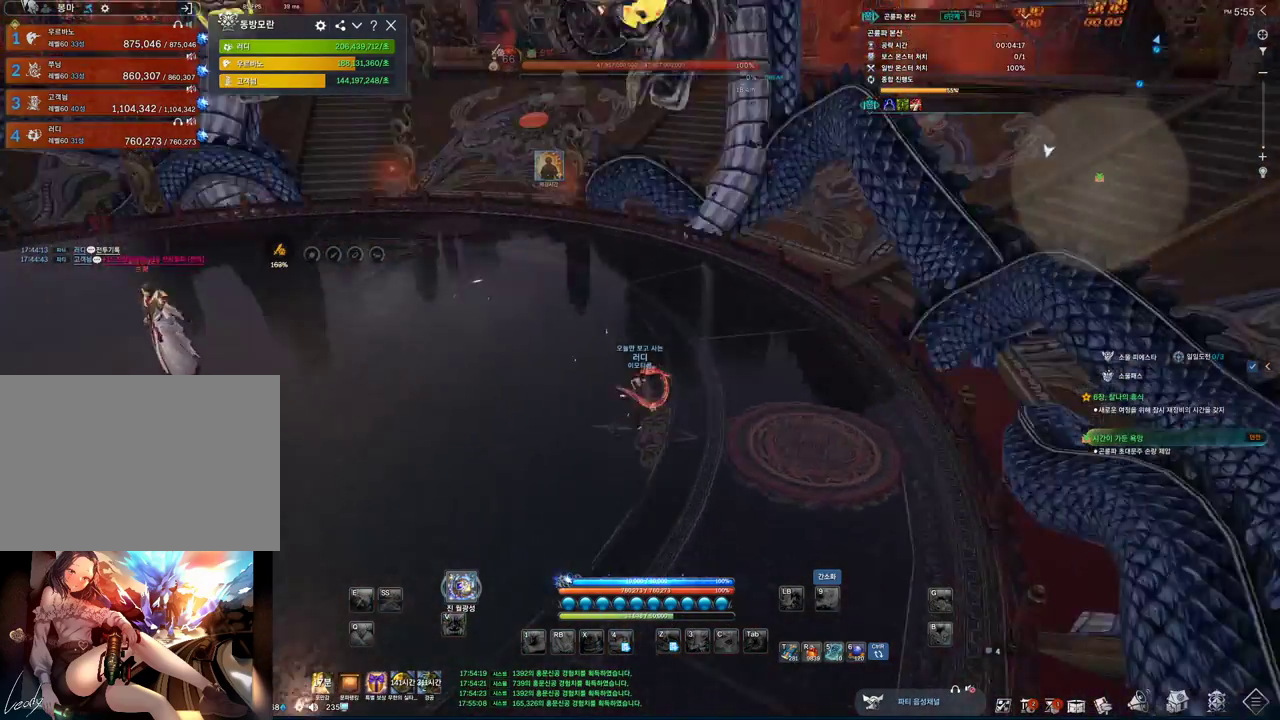
{"keys": [], "mouse": [], "events": [[66, "space", "up"], [500, "w", "up"]]}
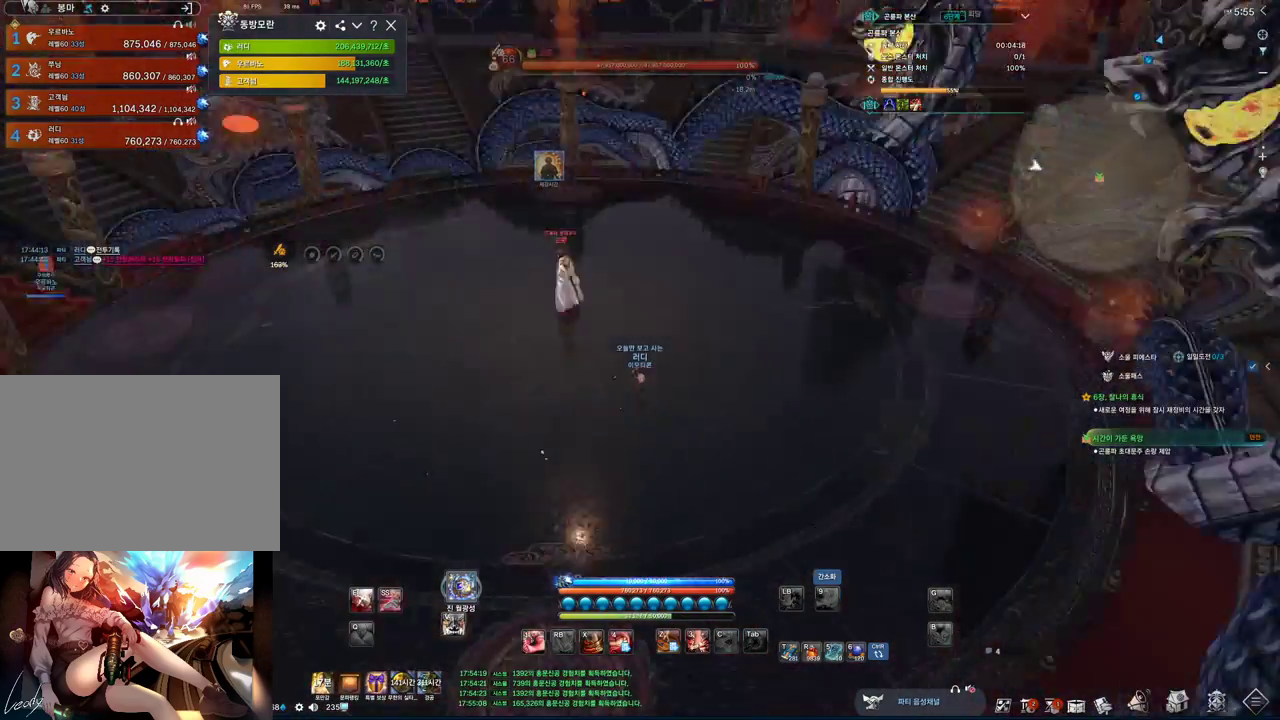
{"keys": ["alt", "d"], "mouse": [], "events": [[100, "mouse_mb5", "down"], [133, "mouse_mb4", "down"], [133, "mouse_mb5", "up"], [233, "alt", "down"], [266, "mouse_mb4", "up"], [500, "d", "down"]]}
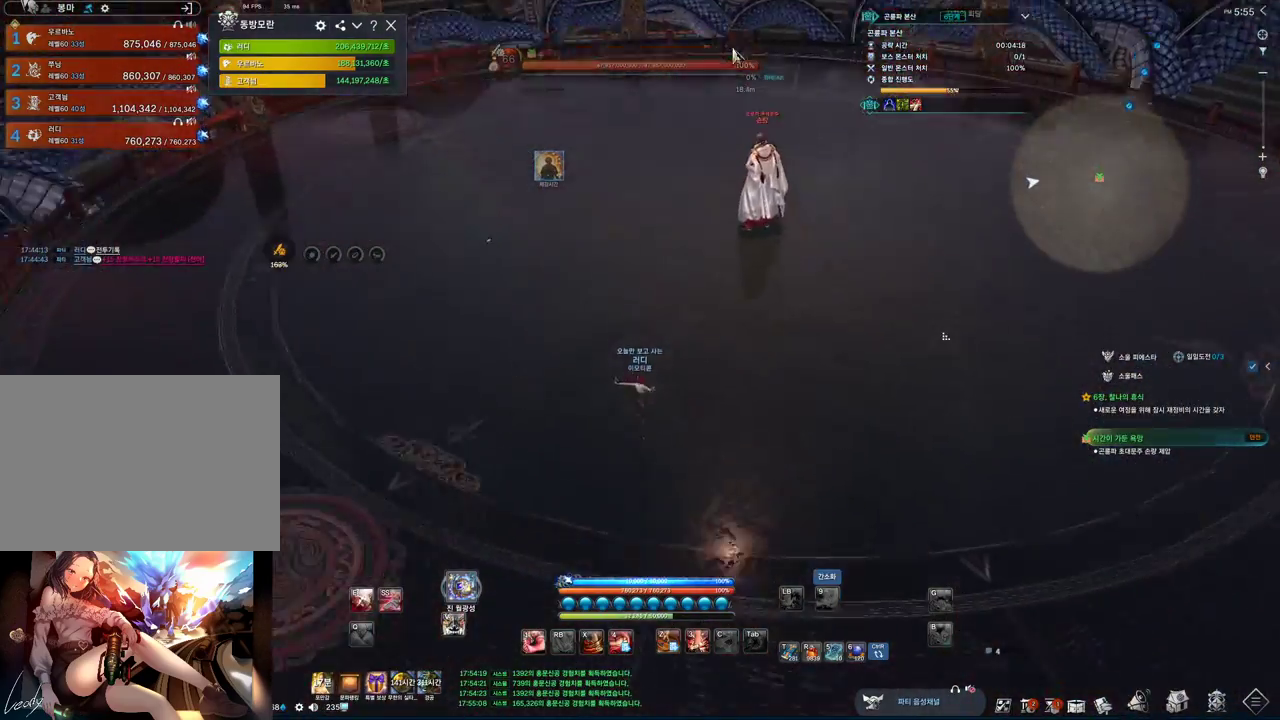
{"keys": ["alt", "d"], "mouse": [], "events": [[233, "mouse_left", "down"], [233, "mouse_right", "down"], [366, "mouse_right", "up"], [400, "mouse_left", "up"]]}
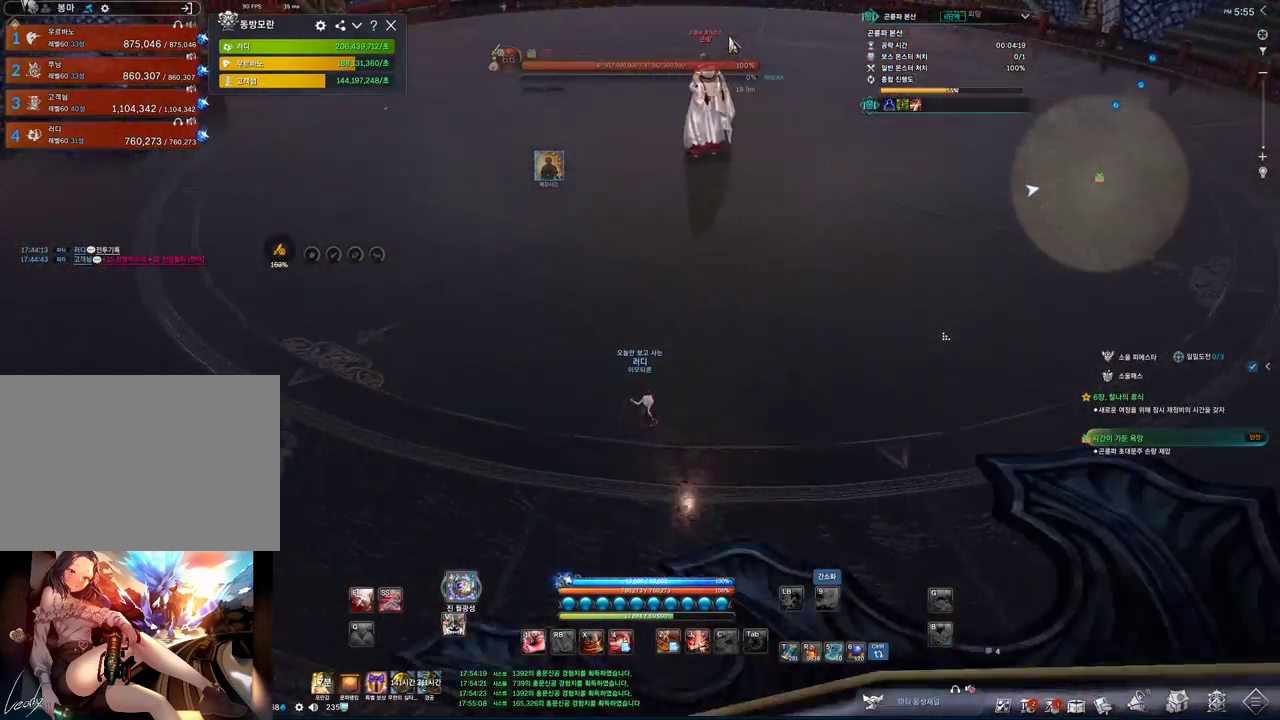
{"keys": ["alt"], "mouse": ["left", "right"], "events": [[133, "w", "down"], [266, "w", "up"], [400, "d", "up"], [466, "mouse_left", "down"], [466, "mouse_right", "down"]]}
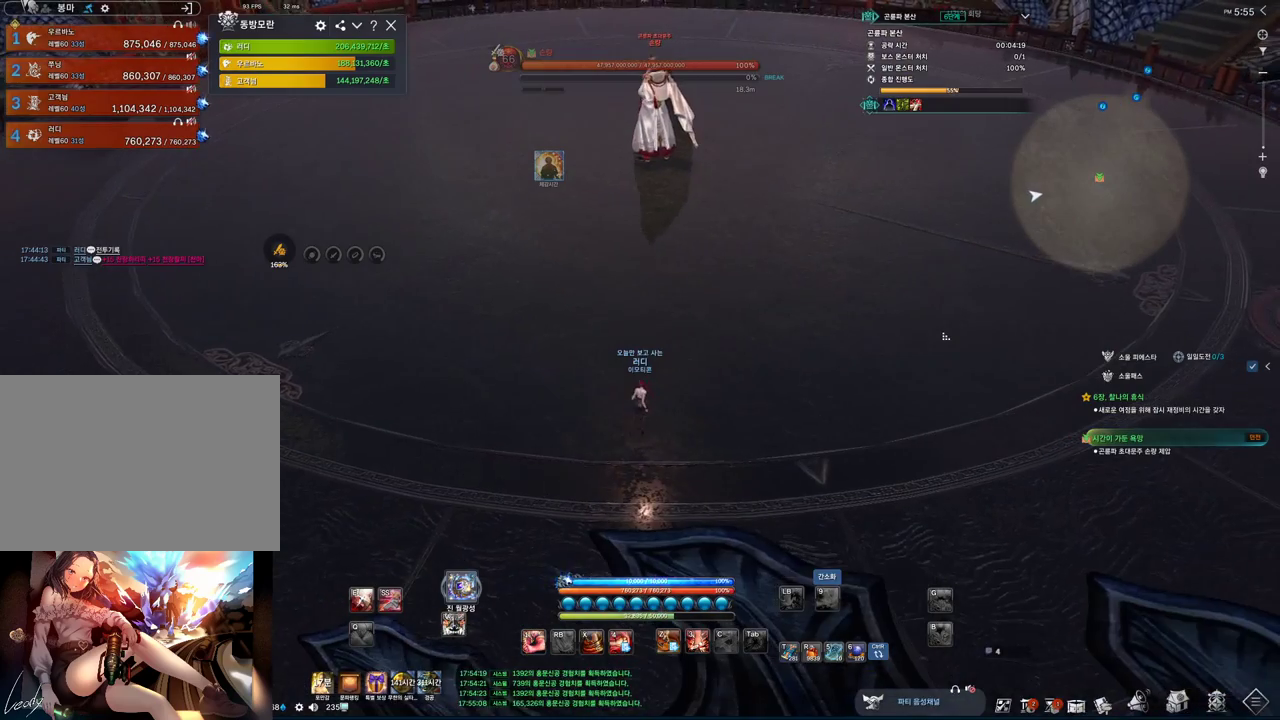
{"keys": ["d"], "mouse": [], "events": [[100, "mouse_left", "up"], [100, "mouse_right", "up"], [133, "mouse_left", "down"], [133, "mouse_right", "down"], [300, "mouse_left", "up"], [300, "mouse_right", "up"], [433, "d", "down"], [466, "alt", "up"]]}
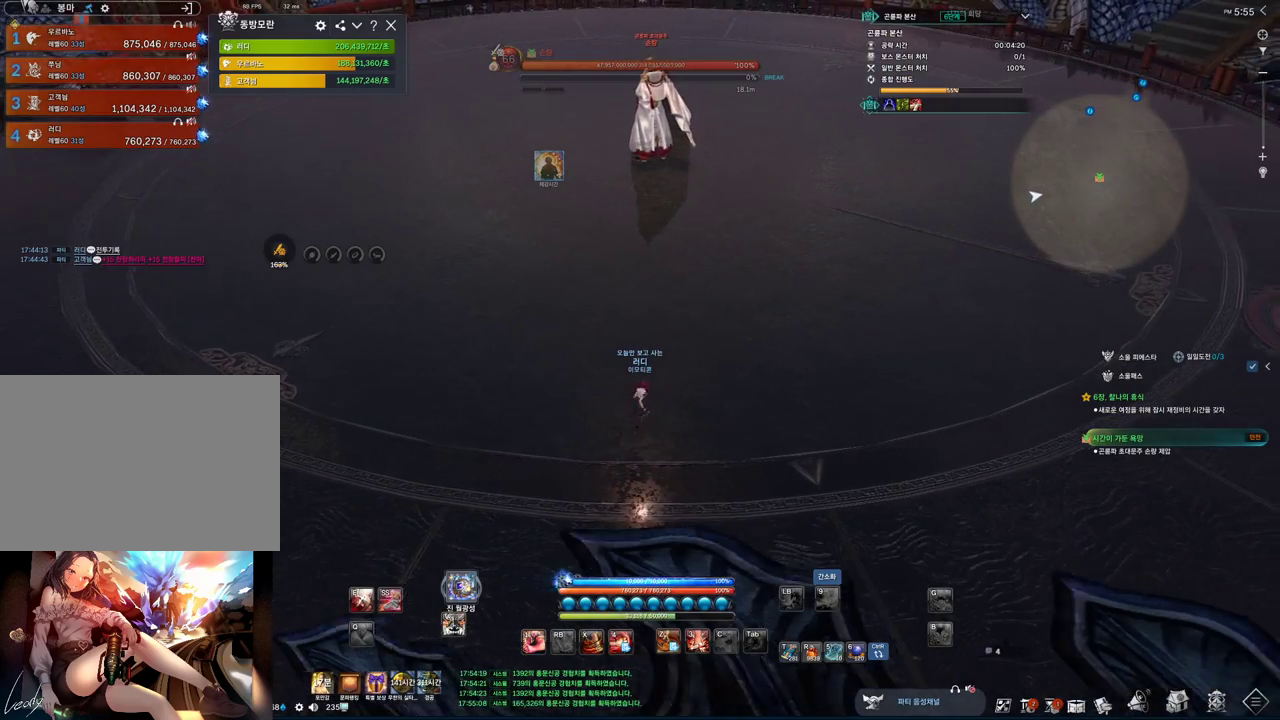
{"keys": ["alt", "d"], "mouse": [], "events": [[433, "alt", "down"]]}
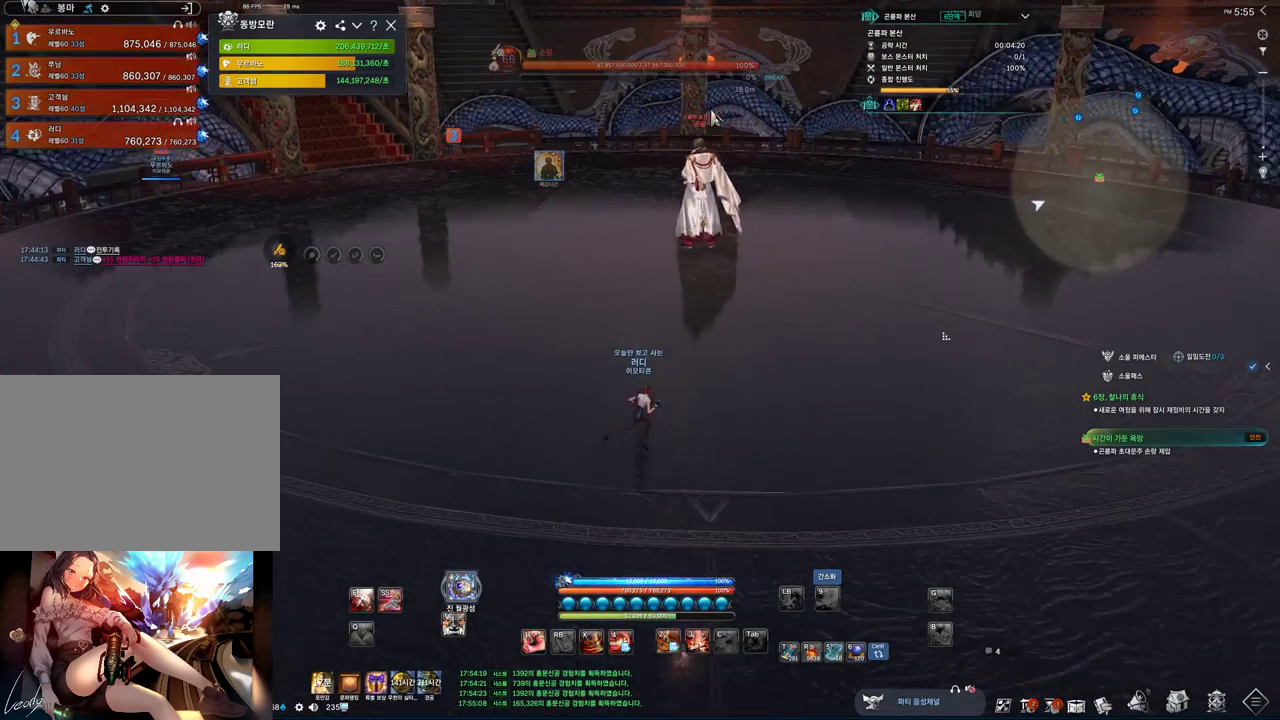
{"keys": ["alt"], "mouse": ["left", "right"], "events": [[166, "w", "down"], [266, "mouse_left", "down"], [266, "mouse_right", "down"], [400, "mouse_left", "up"], [400, "mouse_right", "up"], [466, "w", "up"], [500, "d", "up"], [500, "mouse_left", "down"], [500, "mouse_right", "down"]]}
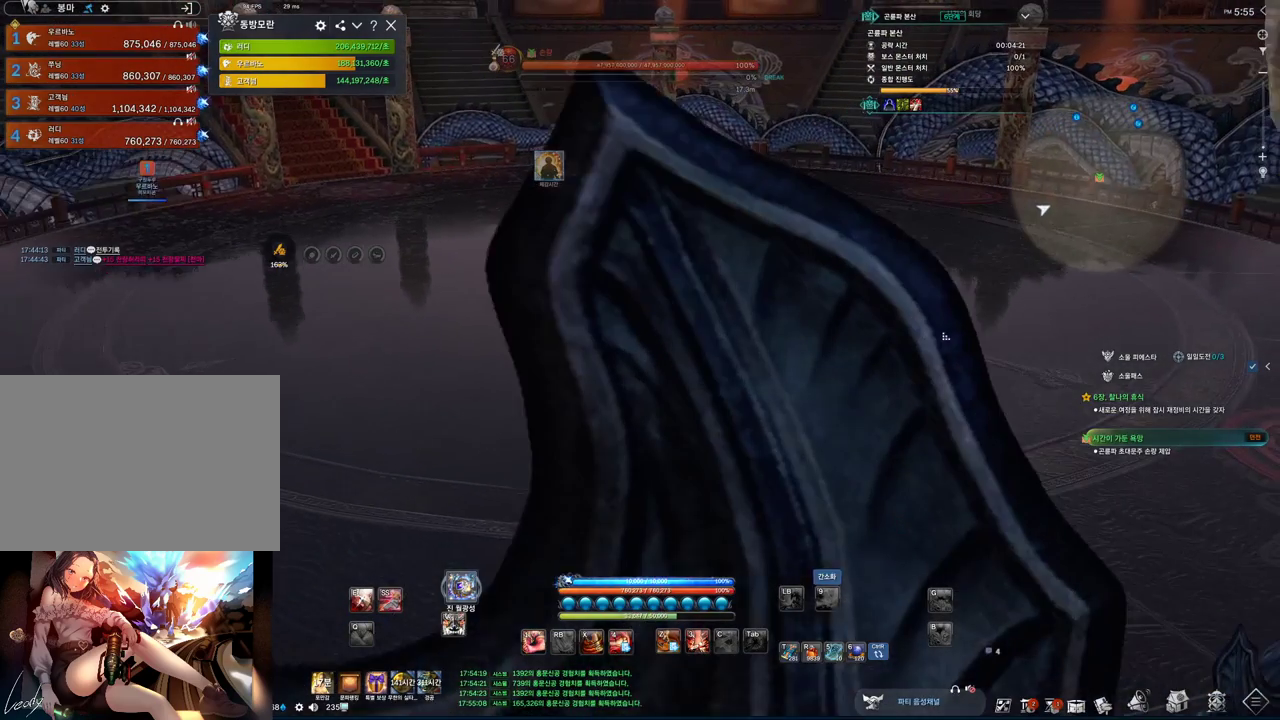
{"keys": ["alt"], "mouse": [], "events": [[100, "mouse_left", "up"], [100, "mouse_right", "up"], [333, "mouse_right", "down"], [366, "mouse_left", "down"], [466, "mouse_left", "up"], [466, "mouse_right", "up"]]}
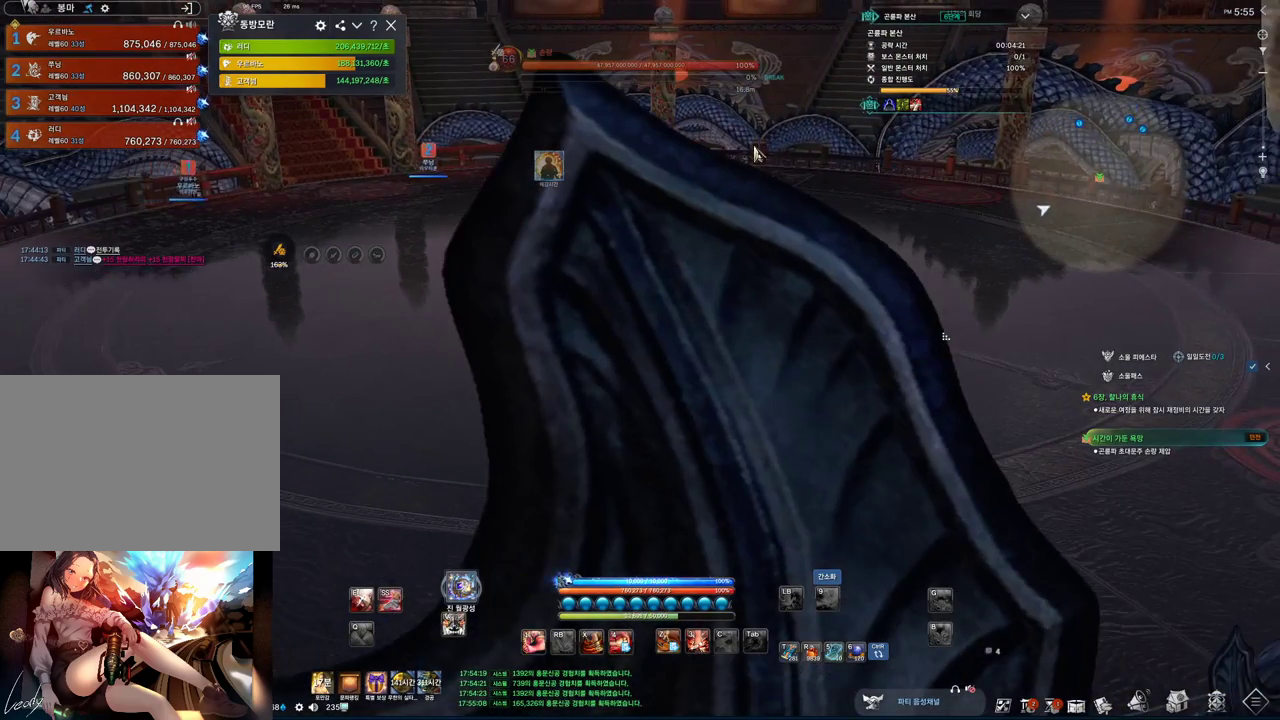
{"keys": ["alt"], "mouse": [], "events": [[33, "d", "down"], [200, "alt", "up"], [400, "alt", "down"], [433, "d", "up"]]}
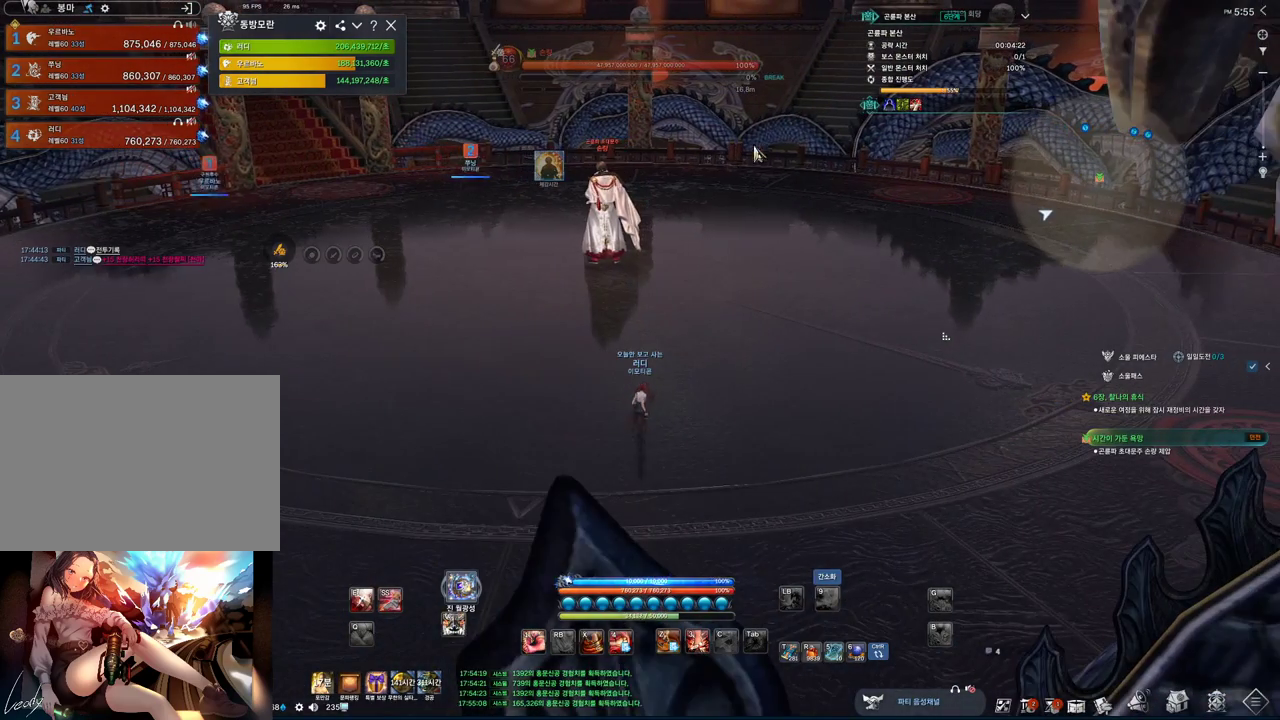
{"keys": [], "mouse": [], "events": [[66, "mouse_right", "down"], [133, "mouse_left", "down"], [200, "mouse_left", "up"], [200, "mouse_right", "up"], [400, "alt", "up"]]}
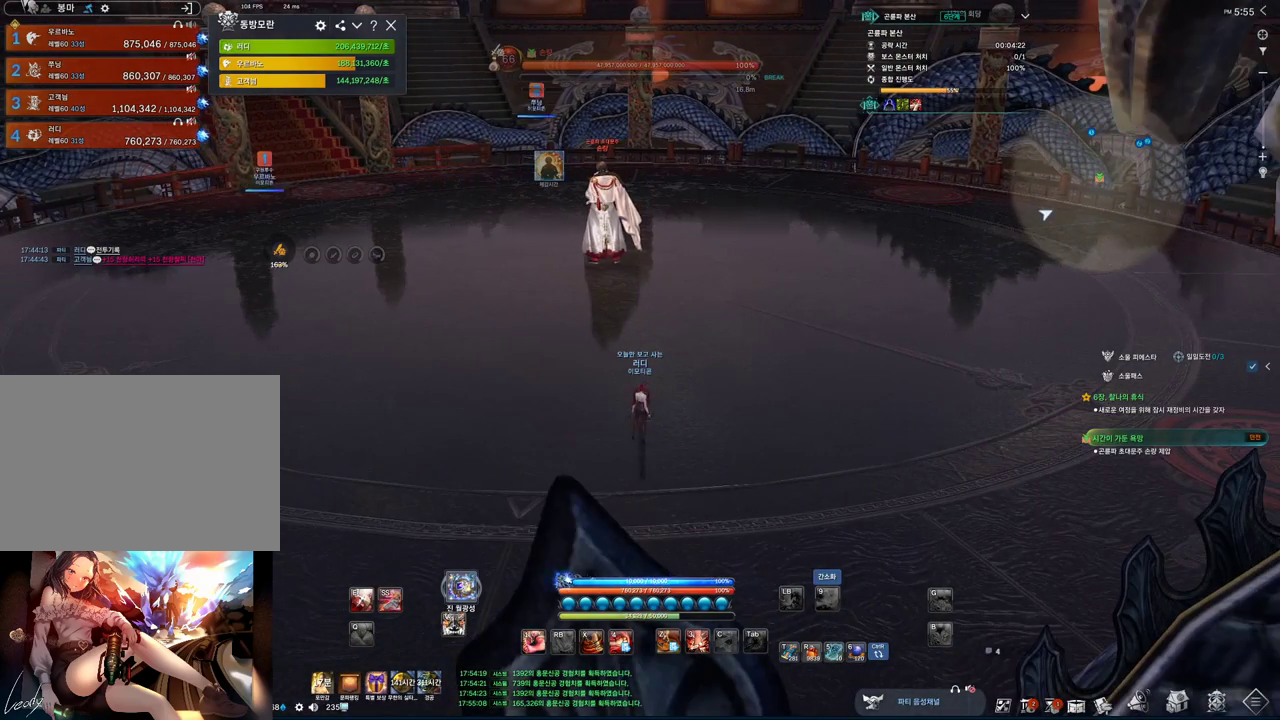
{"keys": ["s"], "mouse": [], "events": [[200, "s", "down"]]}
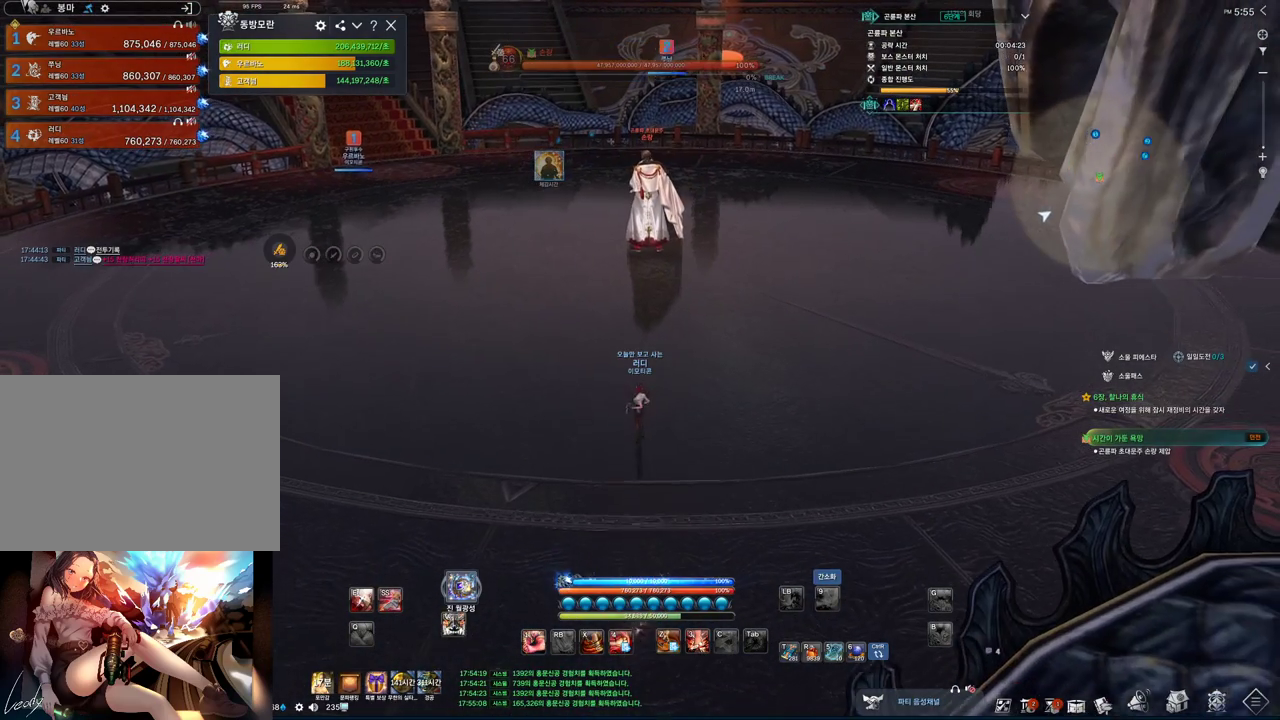
{"keys": [], "mouse": [], "events": [[66, "s", "up"]]}
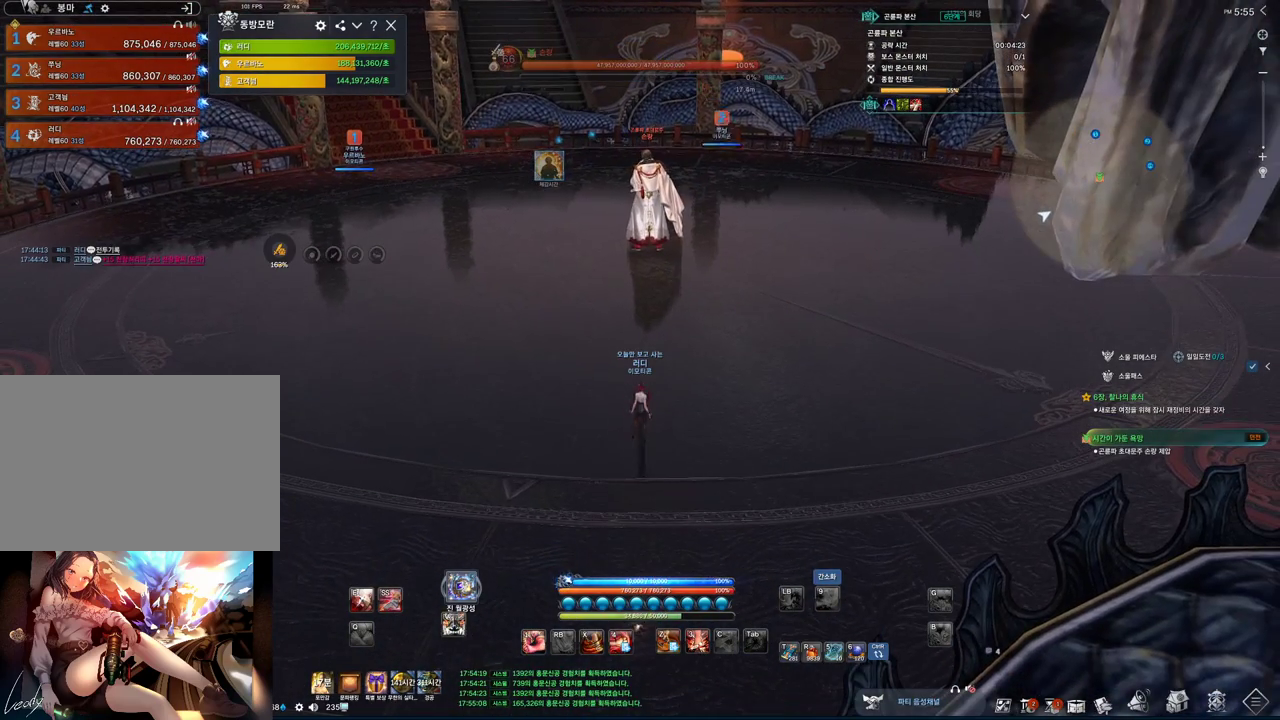
{"keys": ["w"], "mouse": [], "events": [[166, "w", "down"], [266, "shift", "down"], [466, "shift", "up"]]}
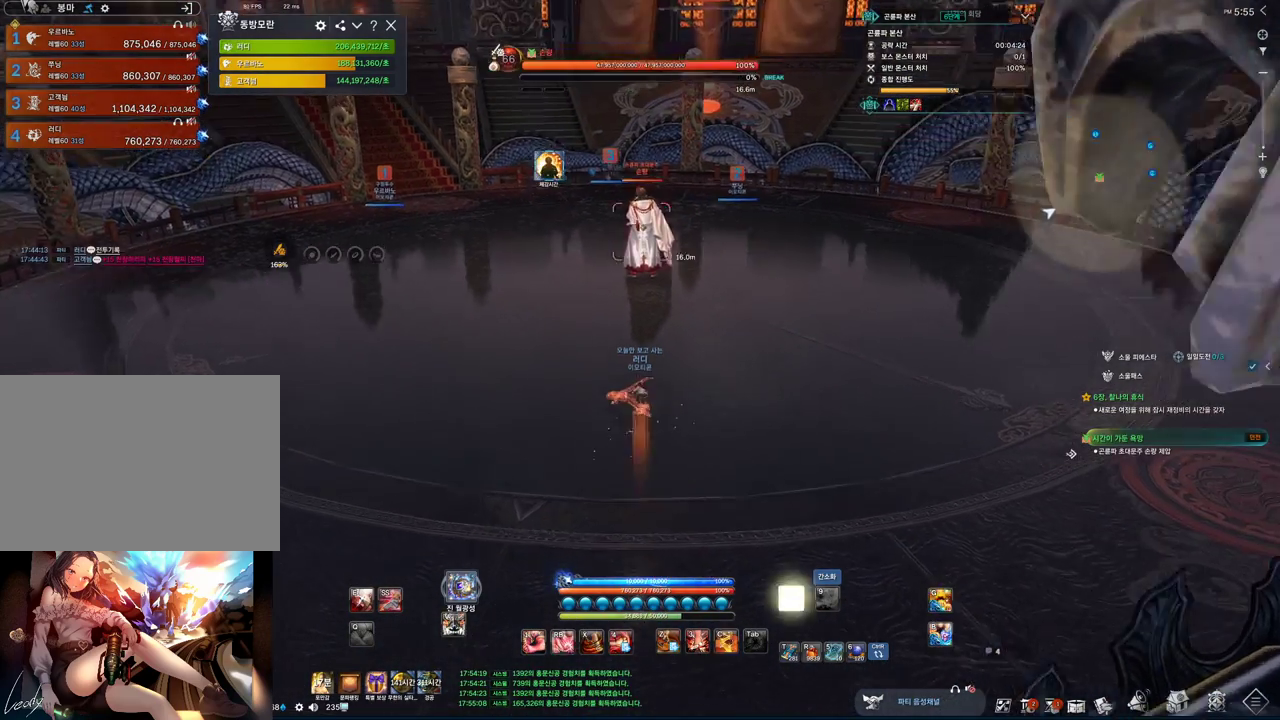
{"keys": ["w"], "mouse": [], "events": [[100, "space", "down"], [266, "space", "up"]]}
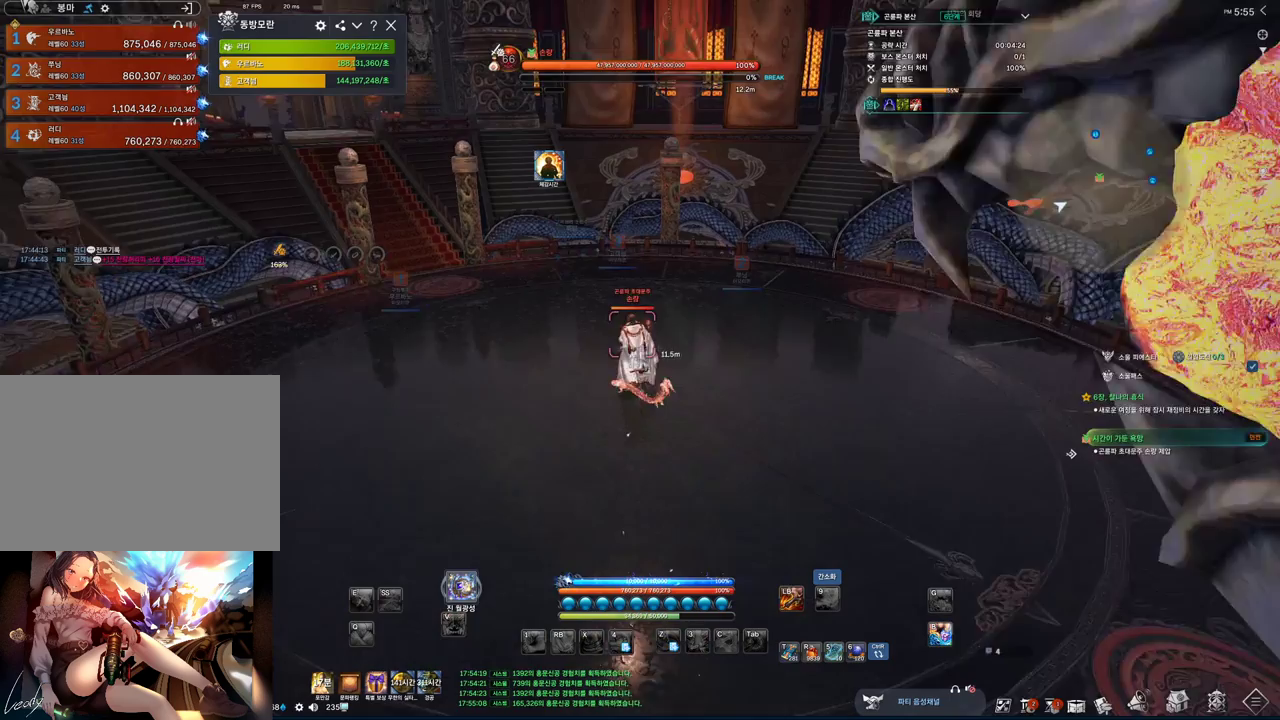
{"keys": ["w"], "mouse": [], "events": [[200, "tilde", "down"], [333, "tilde", "up"]]}
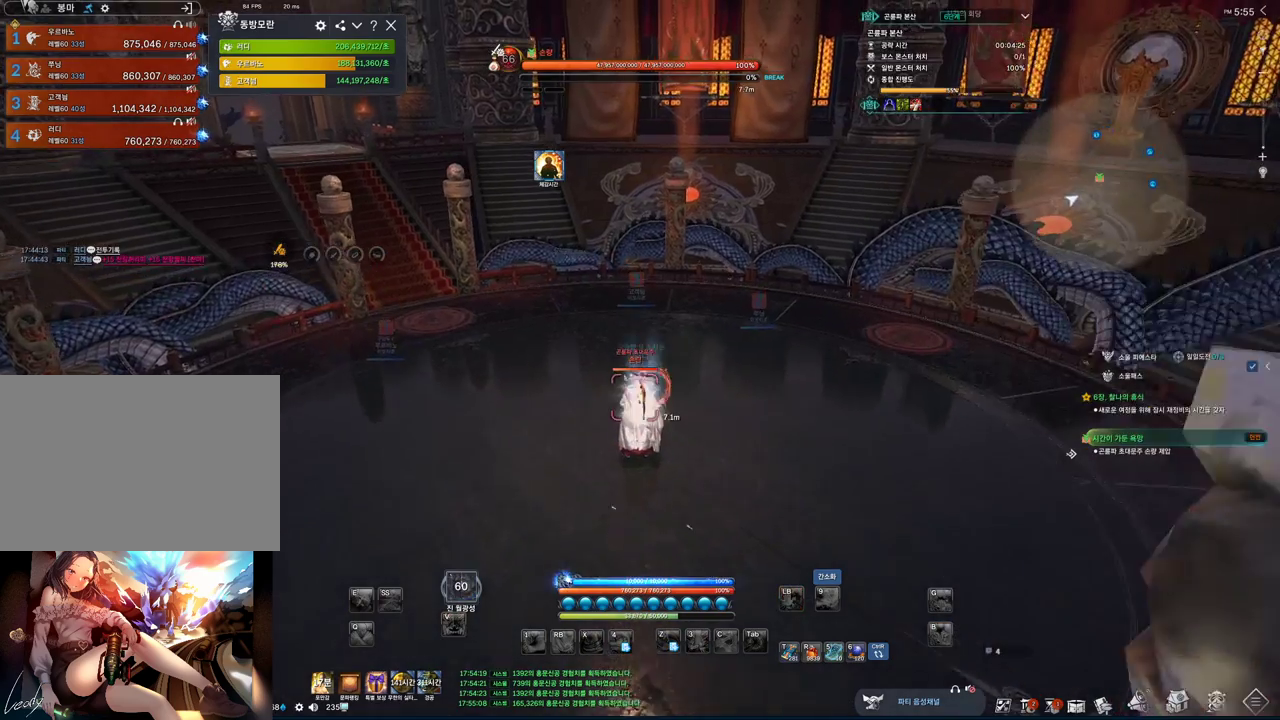
{"keys": [], "mouse": [], "events": [[66, "w", "up"]]}
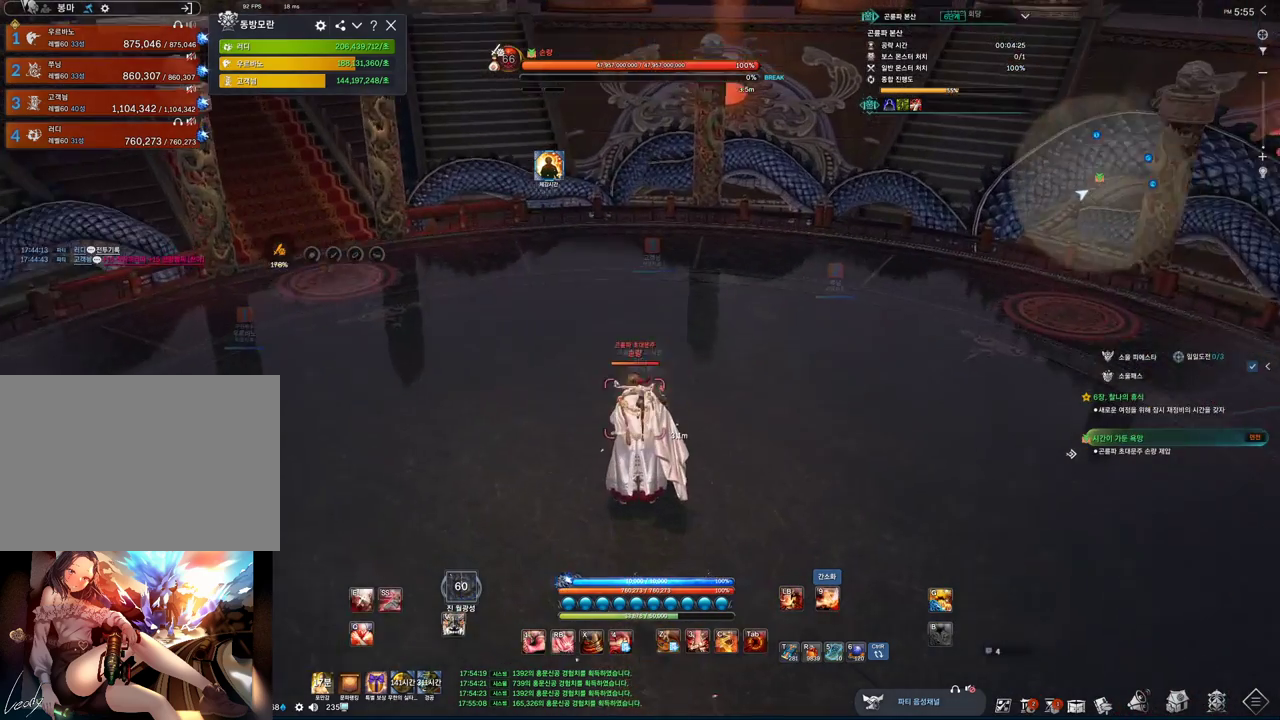
{"keys": ["z"], "mouse": [], "events": [[233, "v", "down"], [300, "v", "up"], [366, "z", "down"]]}
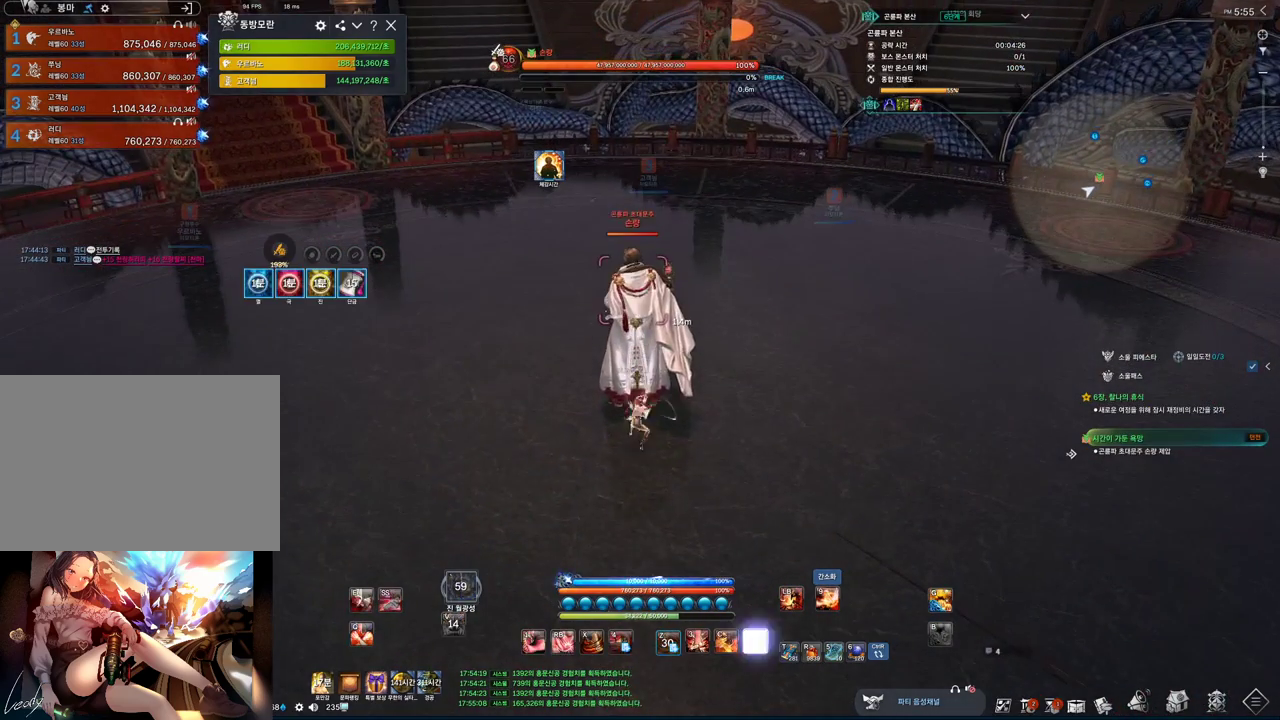
{"keys": [], "mouse": [], "events": [[166, "z", "up"]]}
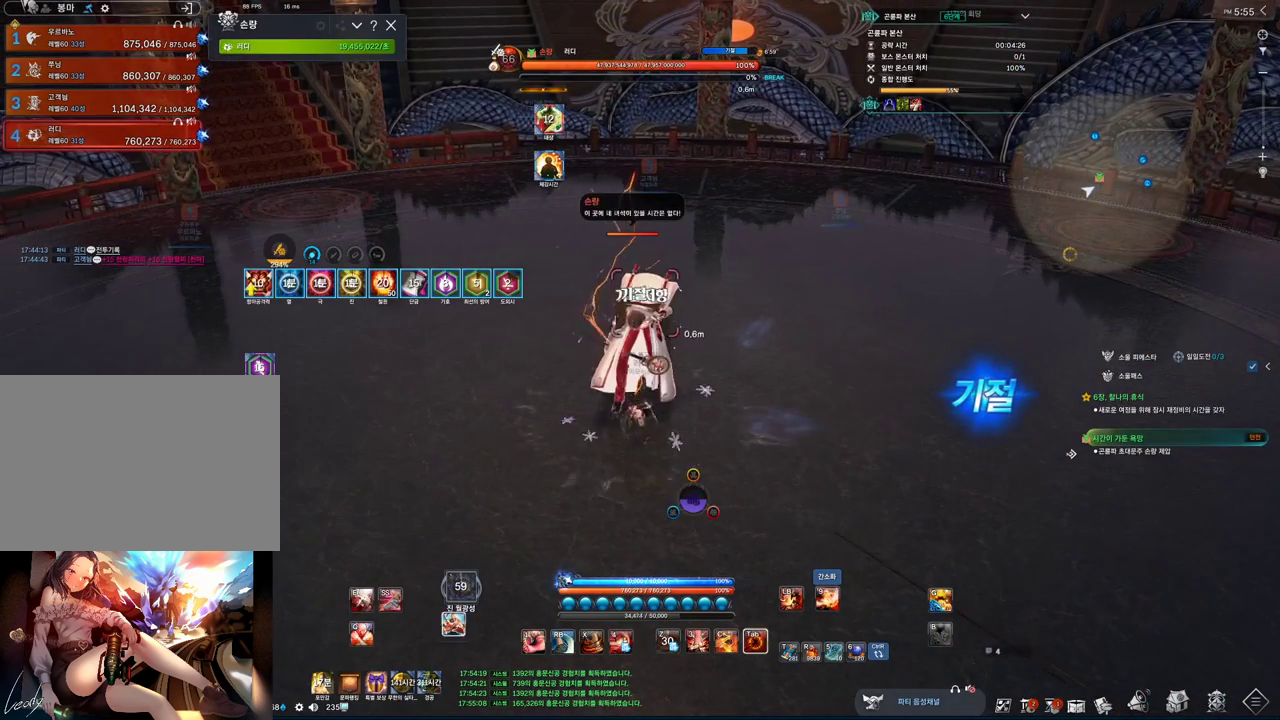
{"keys": ["v"], "mouse": [], "events": [[500, "v", "down"]]}
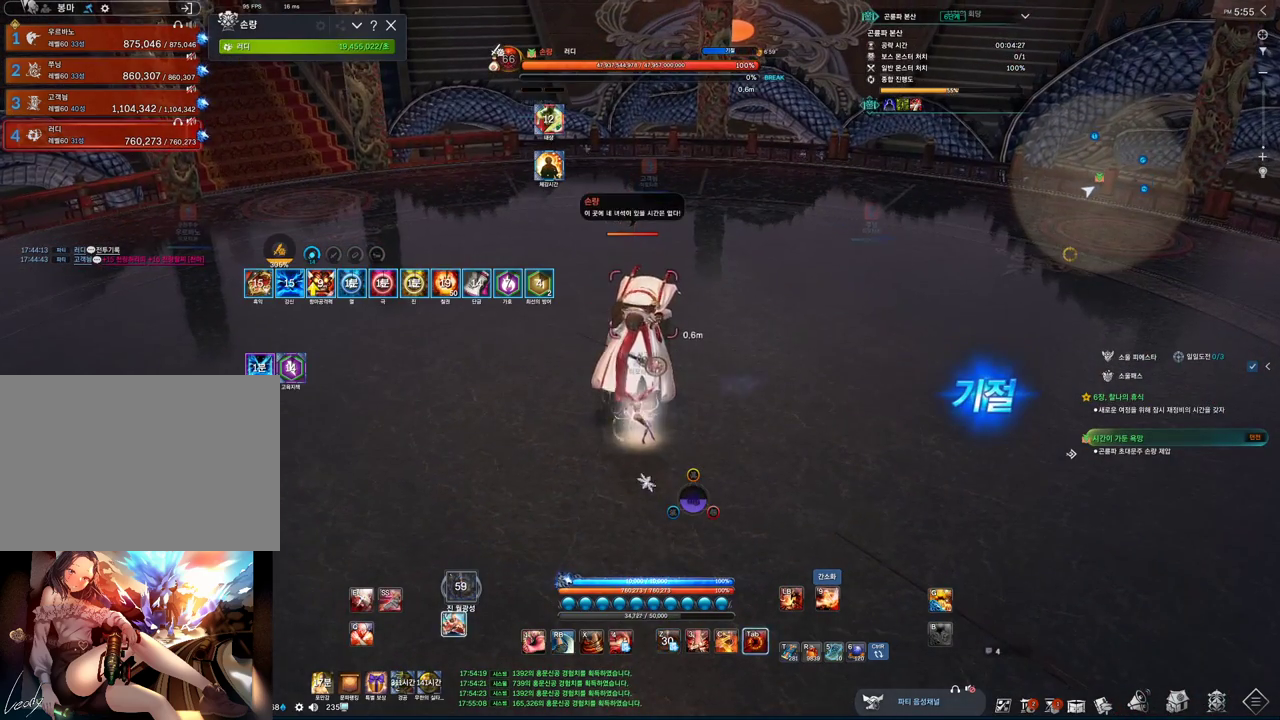
{"keys": [], "mouse": ["left"], "events": [[100, "v", "up"], [500, "mouse_left", "down"]]}
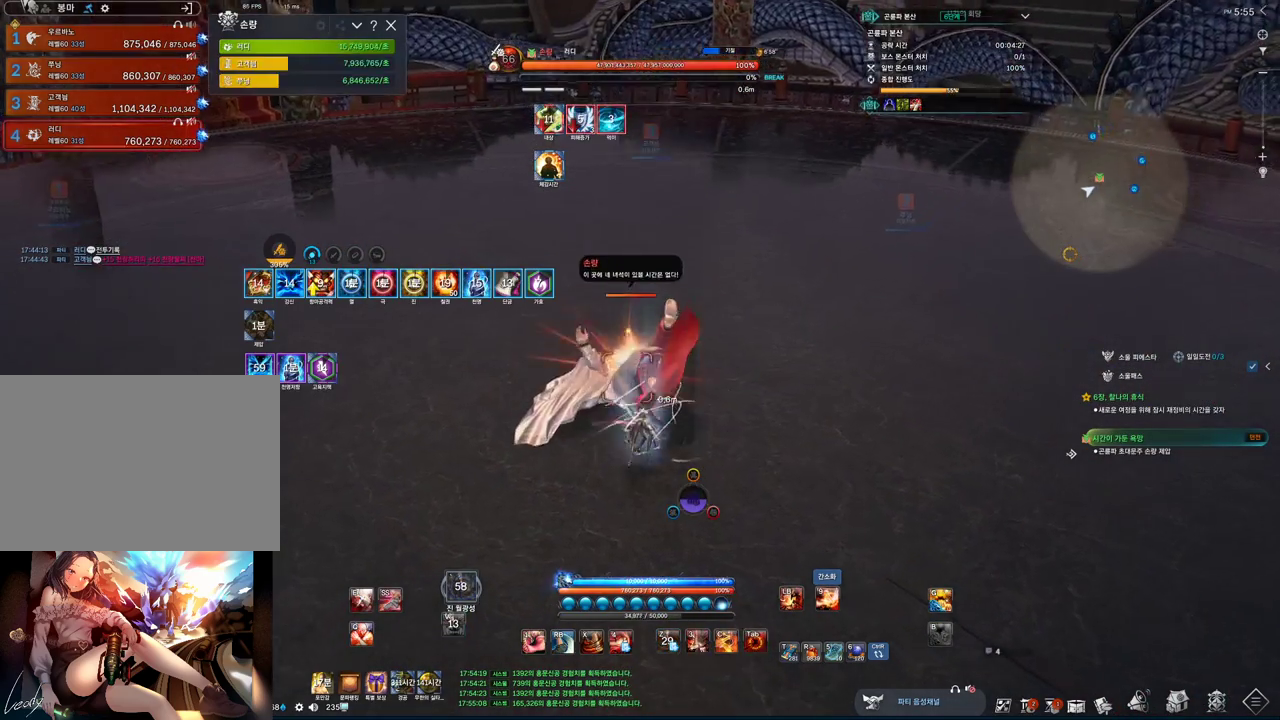
{"keys": [], "mouse": [], "events": [[233, "mouse_left", "up"], [300, "mouse_left", "down"], [433, "mouse_left", "up"]]}
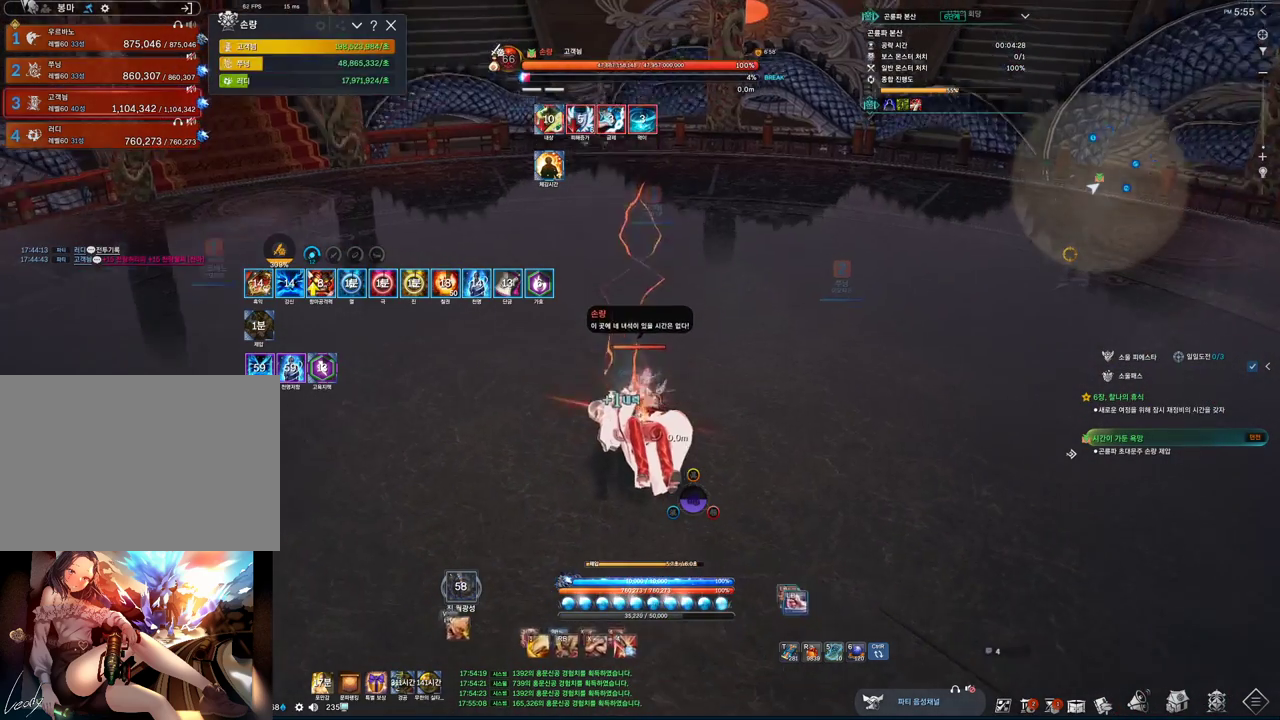
{"keys": [], "mouse": ["left", "wheel"], "events": [[33, "mouse_left", "down"], [66, "mouse_wheel", "down"], [133, "mouse_left", "up"], [166, "mouse_left", "down"], [266, "mouse_left", "up"], [333, "mouse_left", "down"], [400, "mouse_left", "up"], [466, "mouse_left", "down"]]}